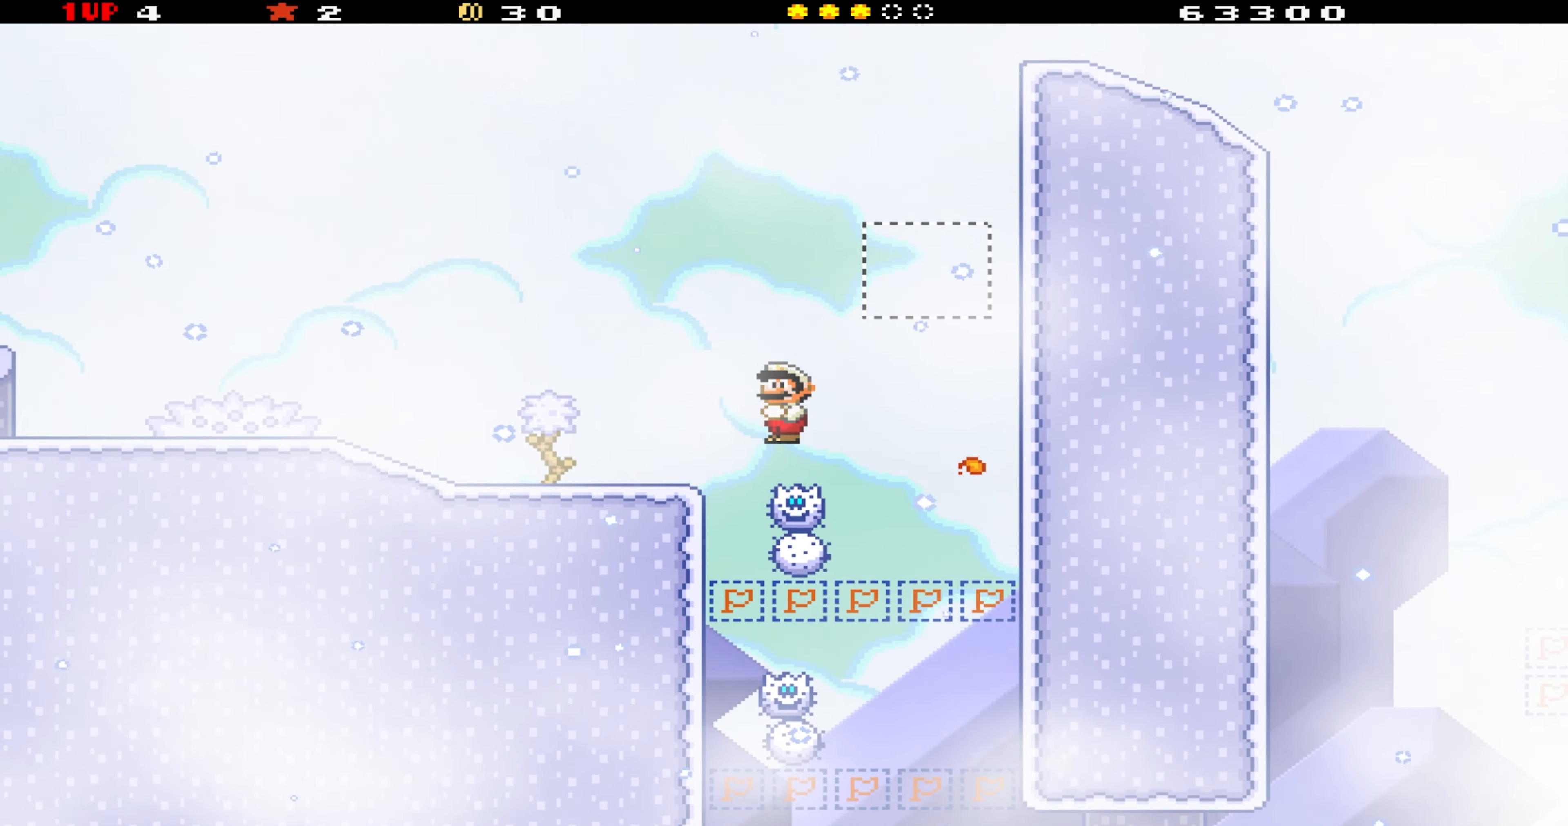
Gameplay with a controller (Nintendo layout); each line is a JSON object with the inputs held at the frame after it. "events" lists button and stick changes between this image and that frame as [ms after this image, input, new state], when the widget could be followed in between. Not read: L3 R3.
{"buttons": ["Y"], "events": [[150, "B", "up"], [500, "DPAD_LEFT", "up"]]}
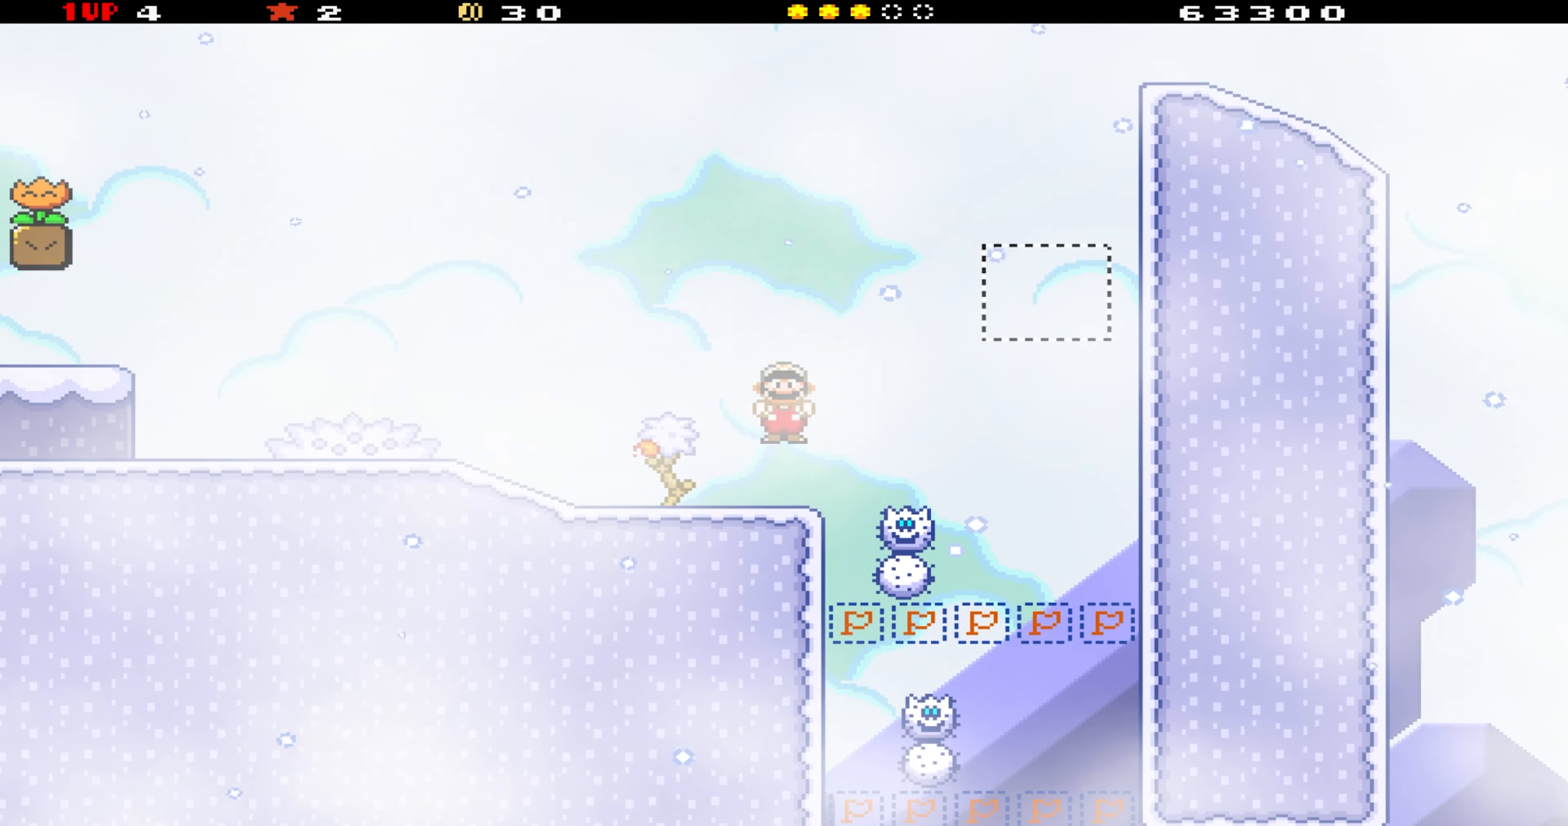
{"buttons": ["Y", "DPAD_UP"], "events": [[50, "DPAD_RIGHT", "down"], [100, "Y", "up"], [150, "DPAD_UP", "down"], [250, "DPAD_RIGHT", "up"], [300, "B", "down"], [484, "B", "up"], [500, "Y", "down"]]}
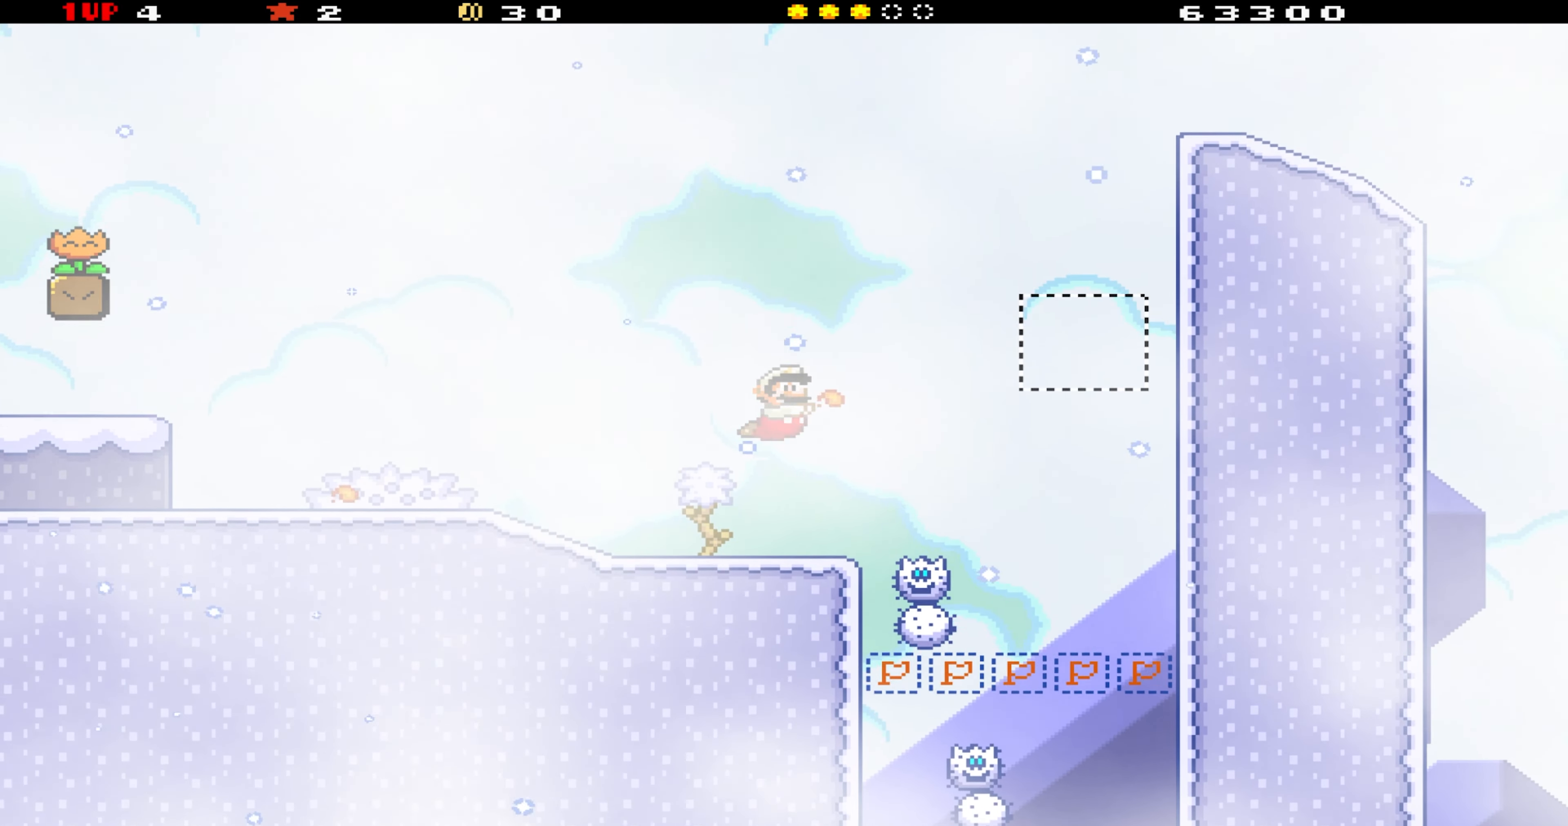
{"buttons": ["Y"], "events": [[284, "DPAD_UP", "up"]]}
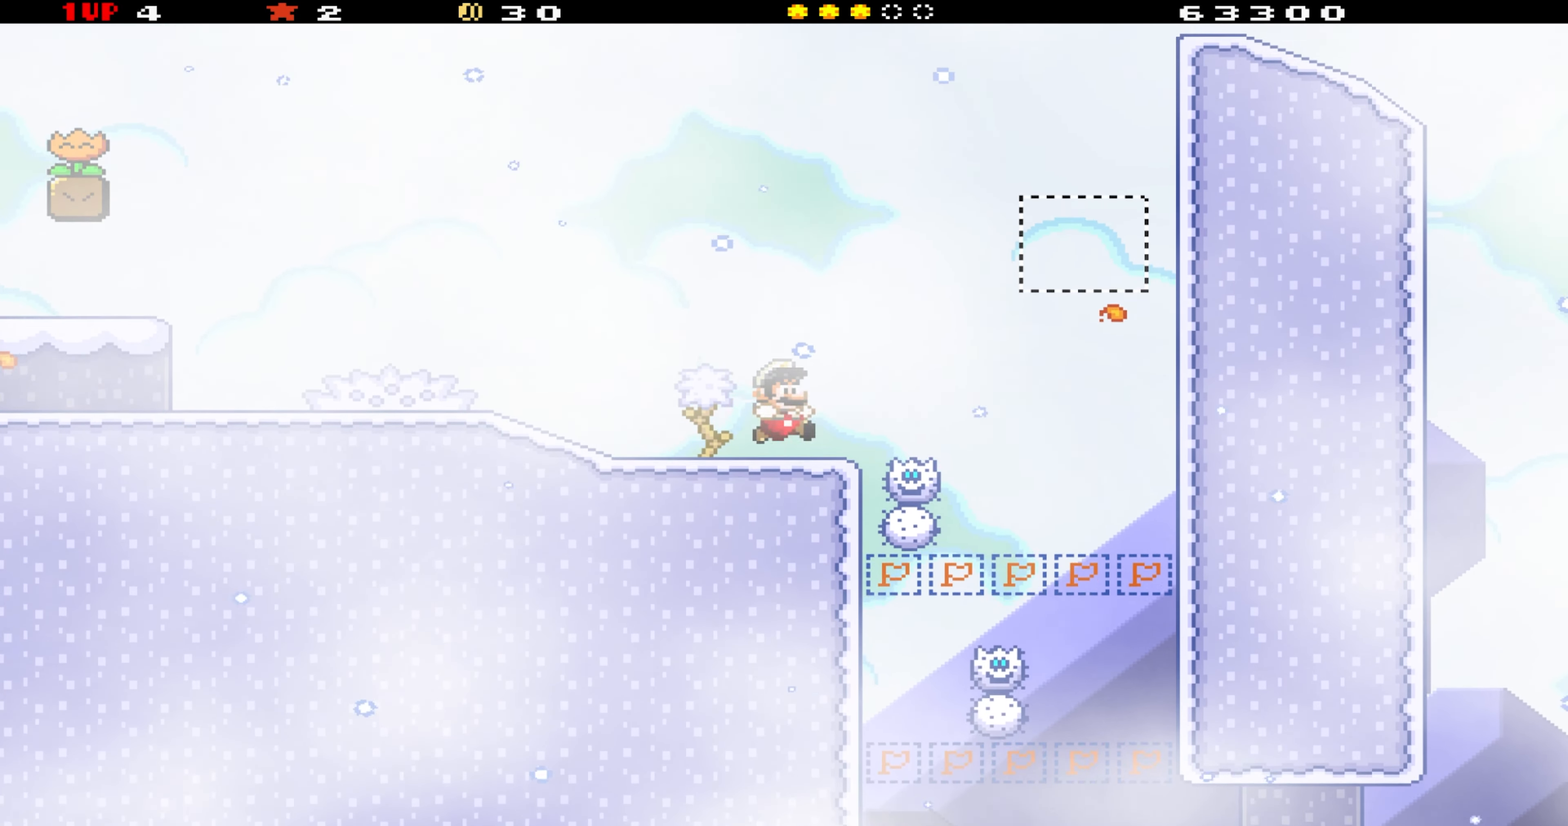
{"buttons": ["Y"], "events": [[367, "DPAD_RIGHT", "down"], [417, "DPAD_RIGHT", "up"]]}
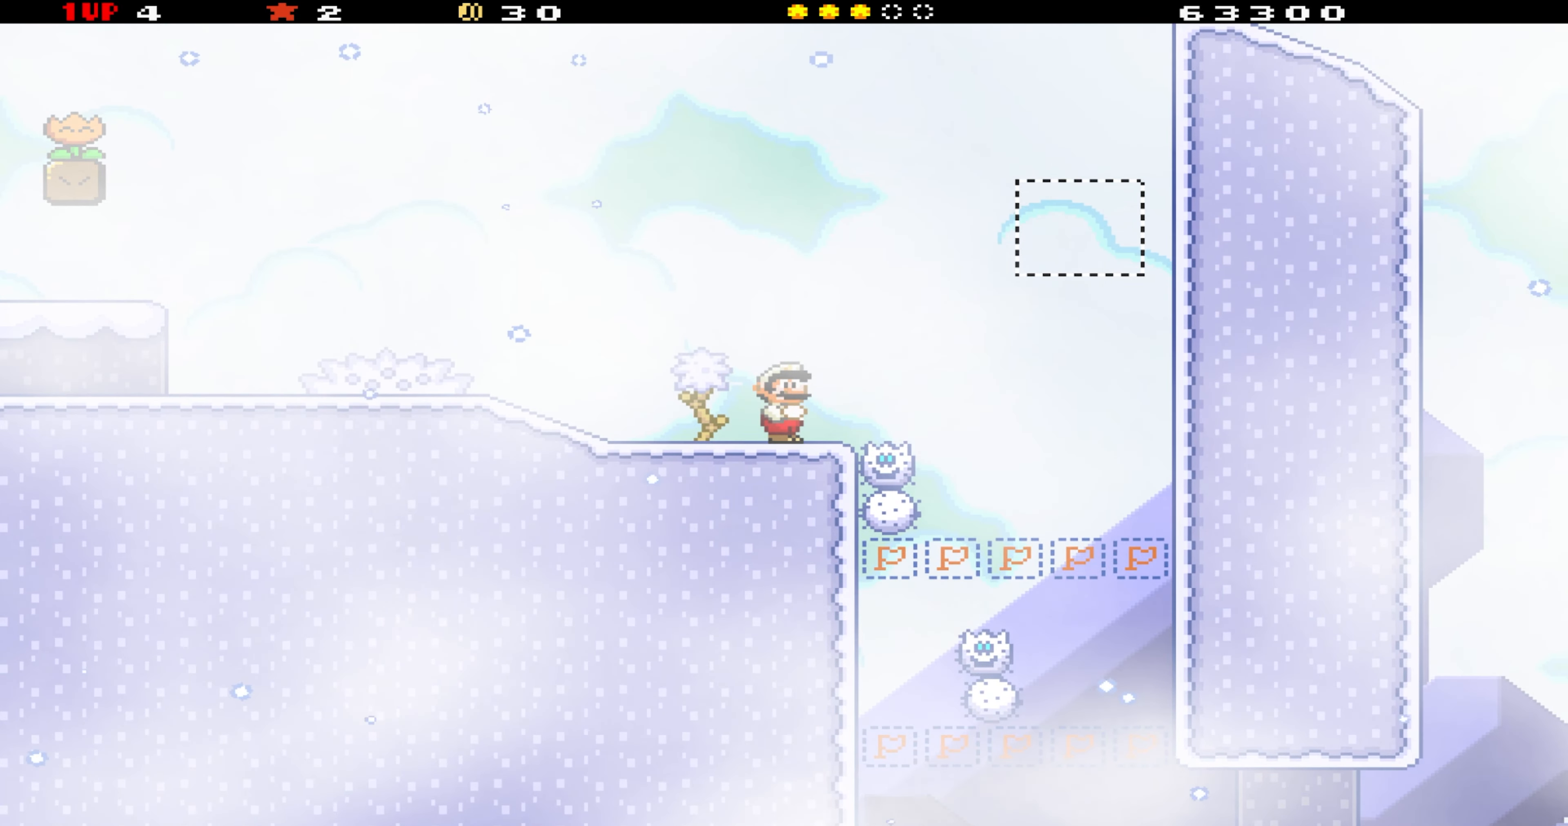
{"buttons": ["Y"], "events": [[167, "DPAD_RIGHT", "down"], [284, "DPAD_RIGHT", "up"]]}
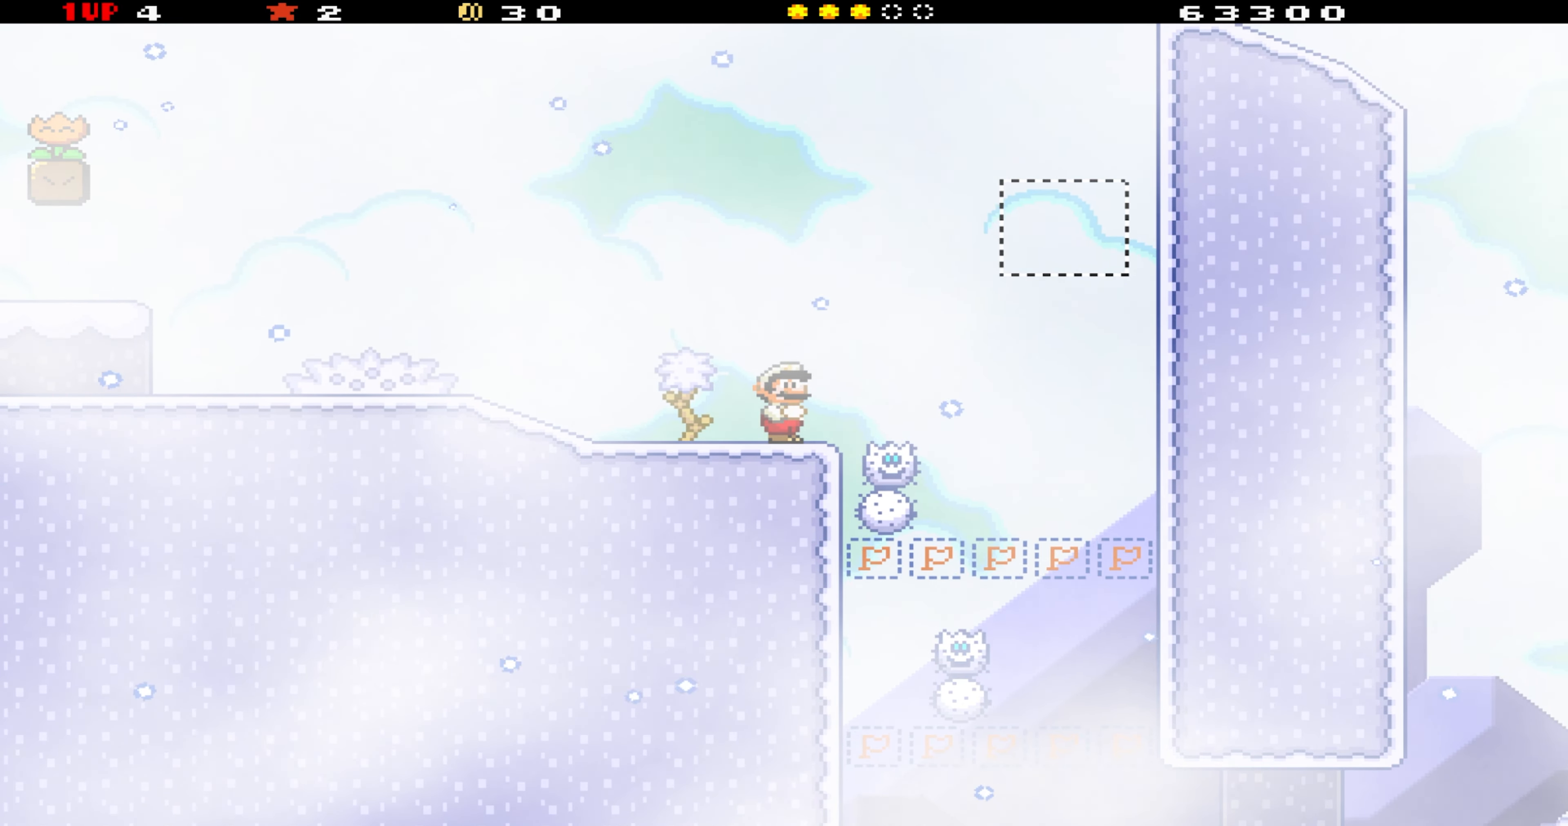
{"buttons": ["Y"], "events": []}
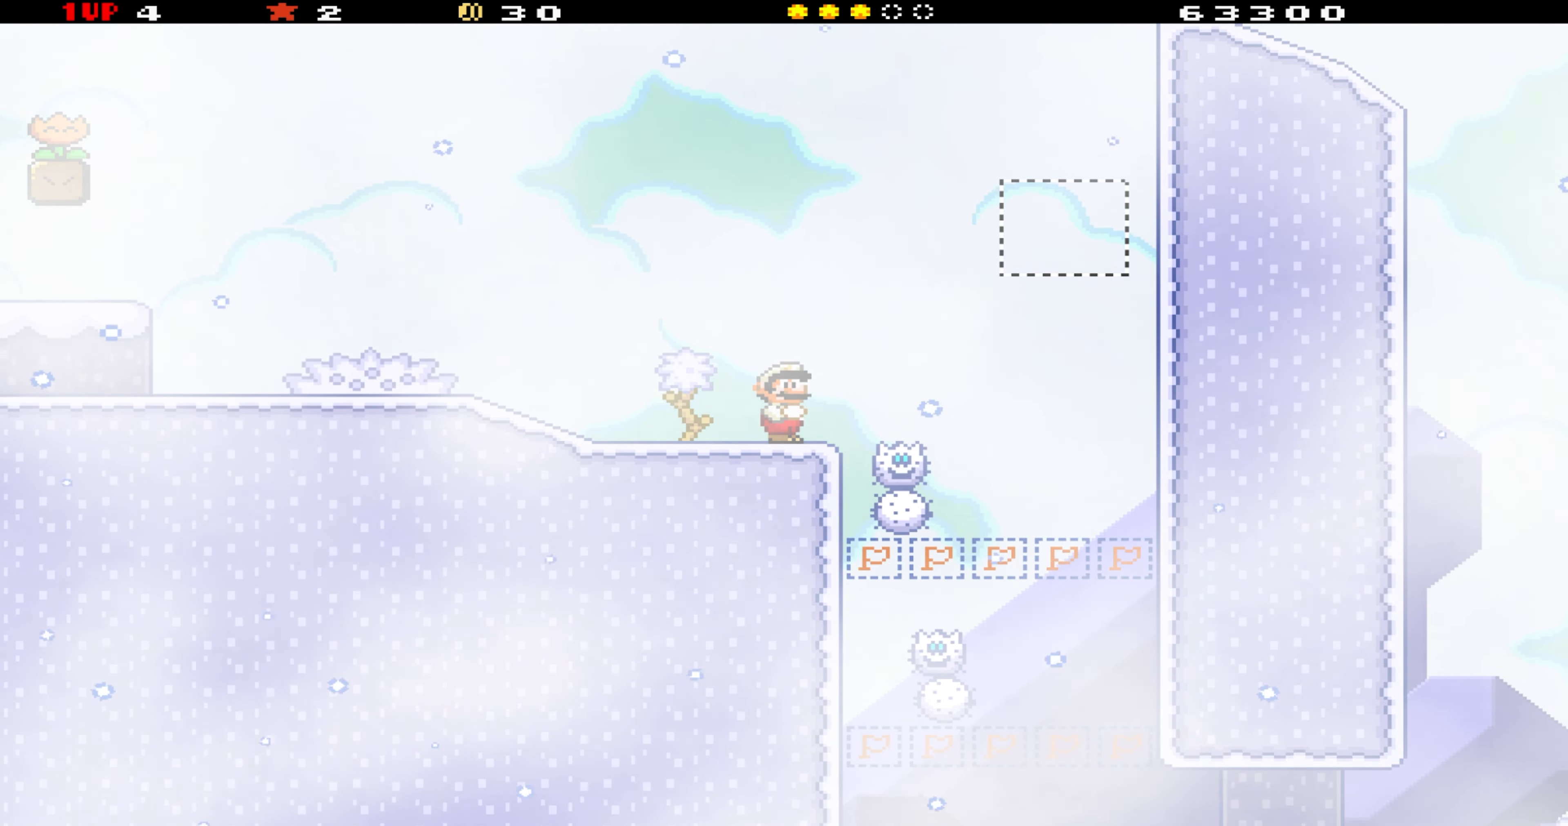
{"buttons": ["A", "Y", "DPAD_RIGHT"], "events": [[434, "DPAD_RIGHT", "down"], [484, "A", "down"]]}
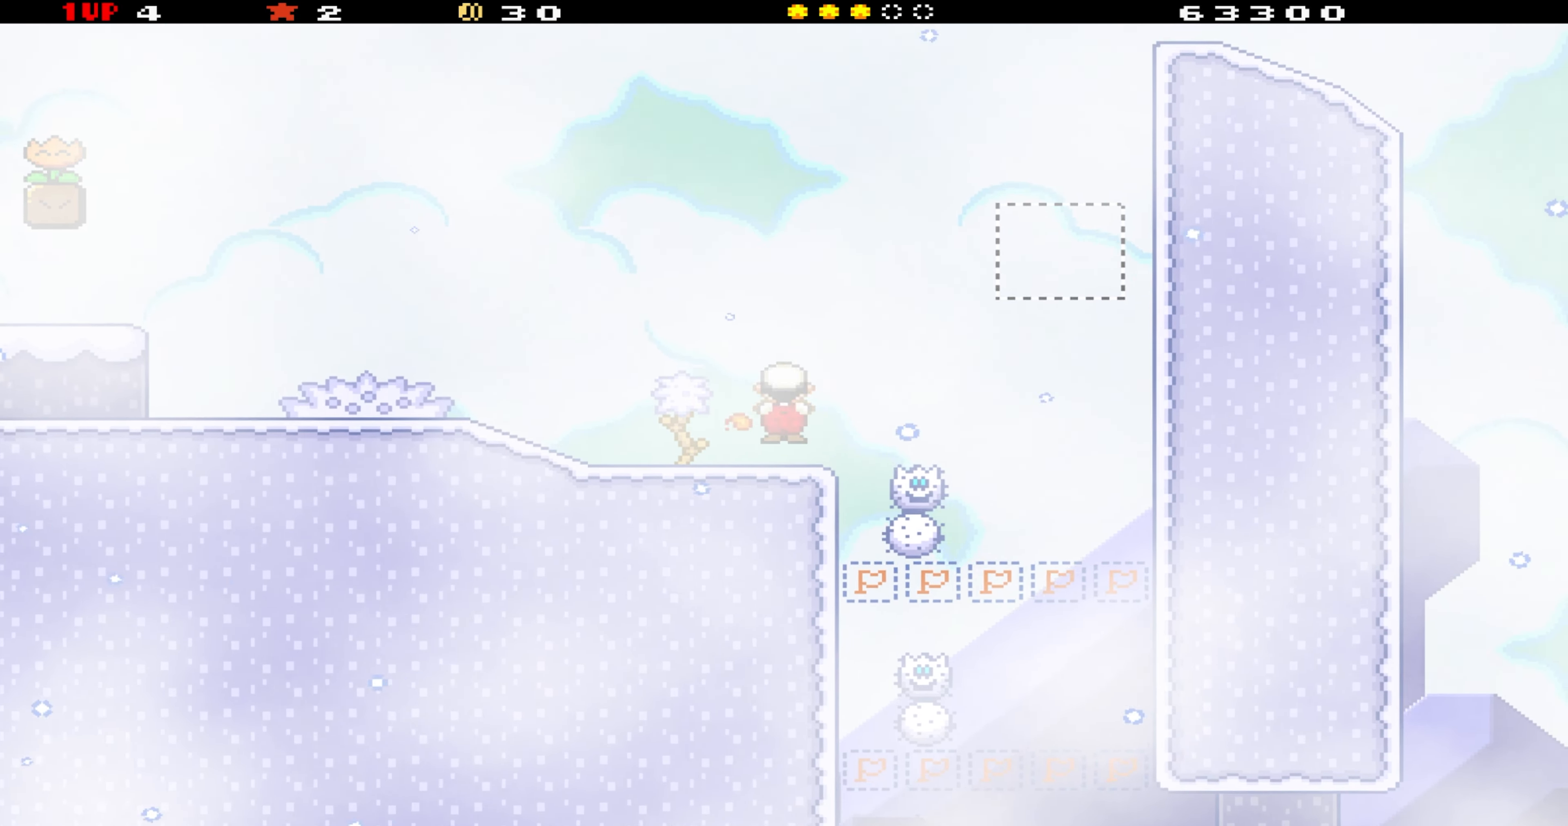
{"buttons": ["Y"], "events": [[50, "A", "up"], [434, "DPAD_RIGHT", "up"]]}
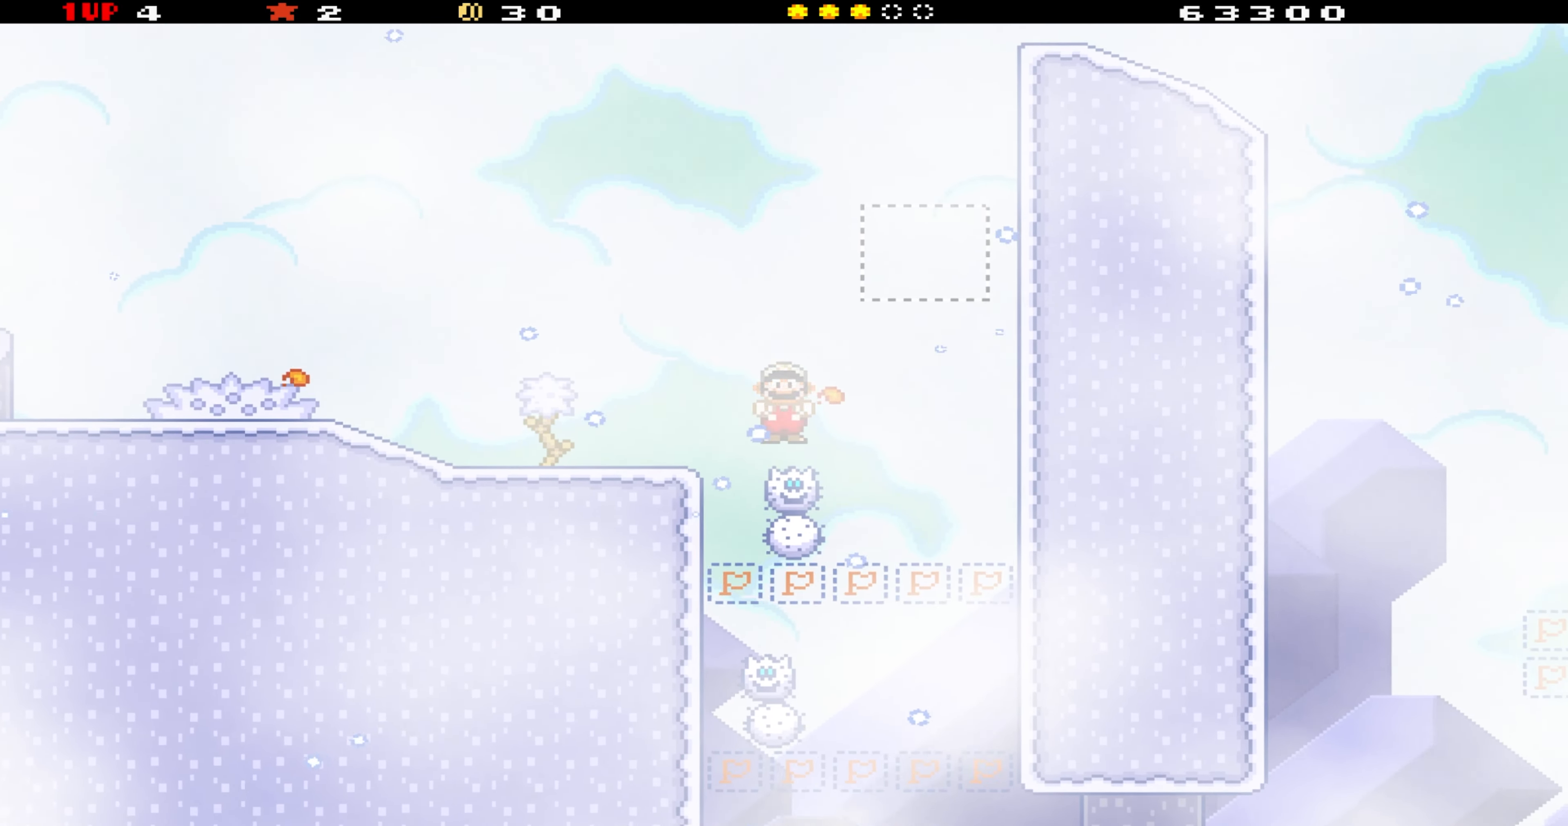
{"buttons": ["Y", "DPAD_LEFT"], "events": [[17, "DPAD_LEFT", "down"], [167, "DPAD_LEFT", "up"], [300, "DPAD_RIGHT", "down"], [350, "DPAD_RIGHT", "up"], [417, "DPAD_LEFT", "down"]]}
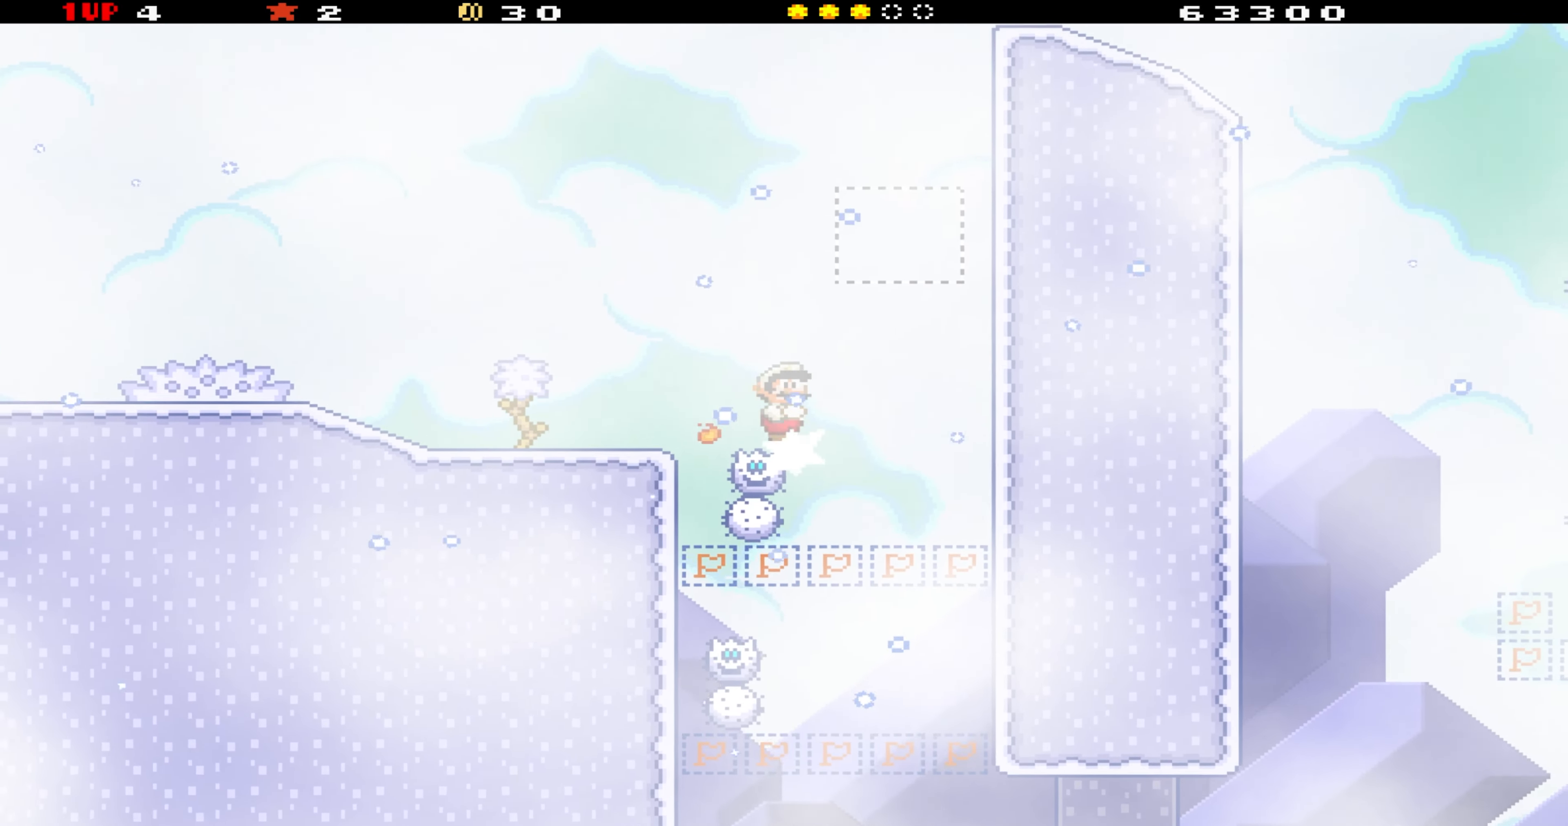
{"buttons": ["Y", "DPAD_LEFT"], "events": [[66, "DPAD_LEFT", "up"], [183, "DPAD_RIGHT", "down"], [266, "DPAD_RIGHT", "up"], [483, "DPAD_LEFT", "down"]]}
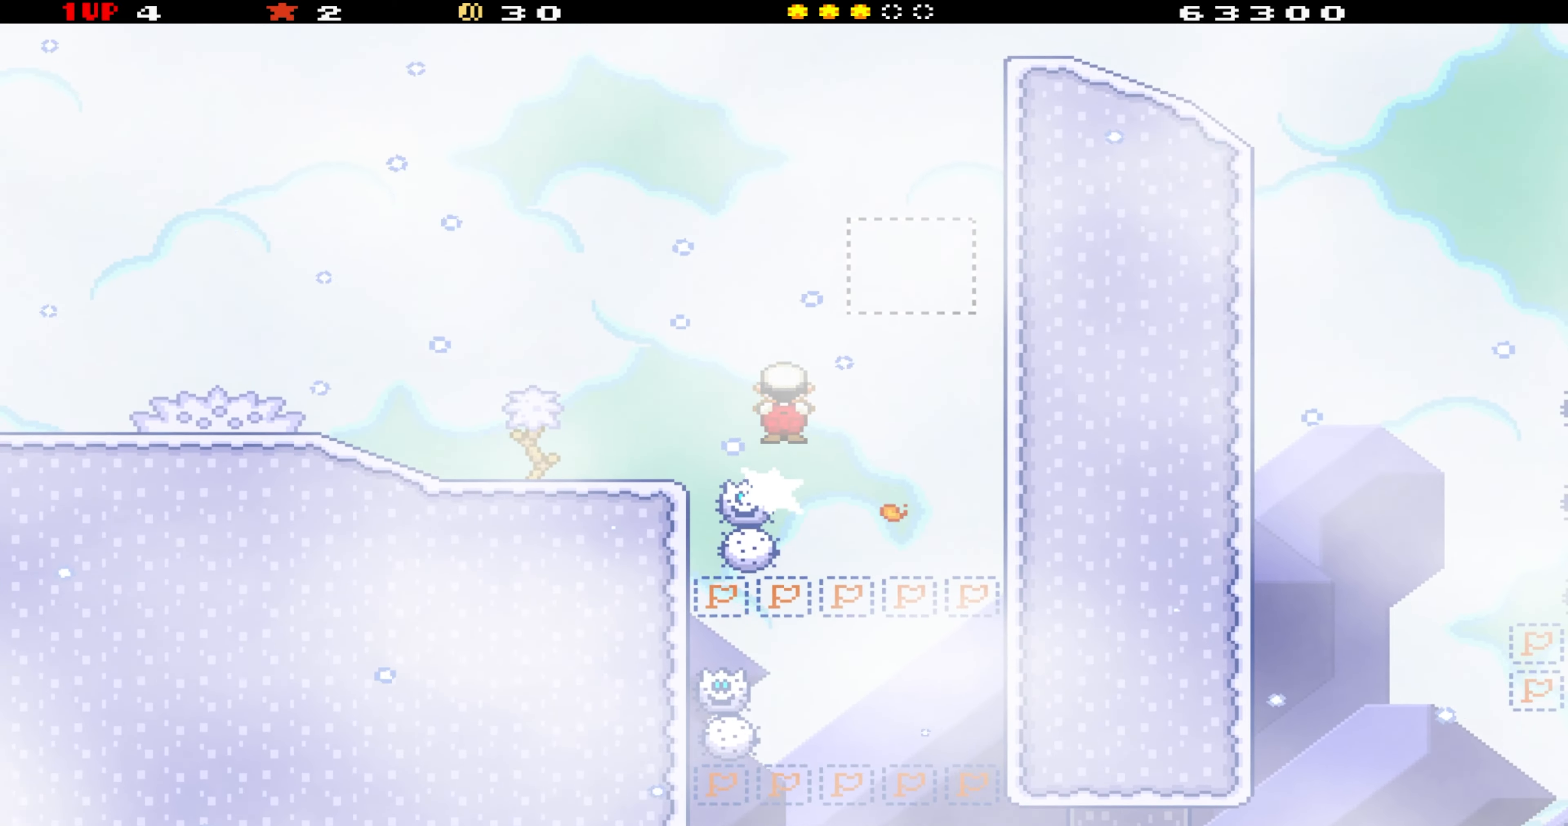
{"buttons": ["Y"], "events": [[100, "DPAD_LEFT", "up"]]}
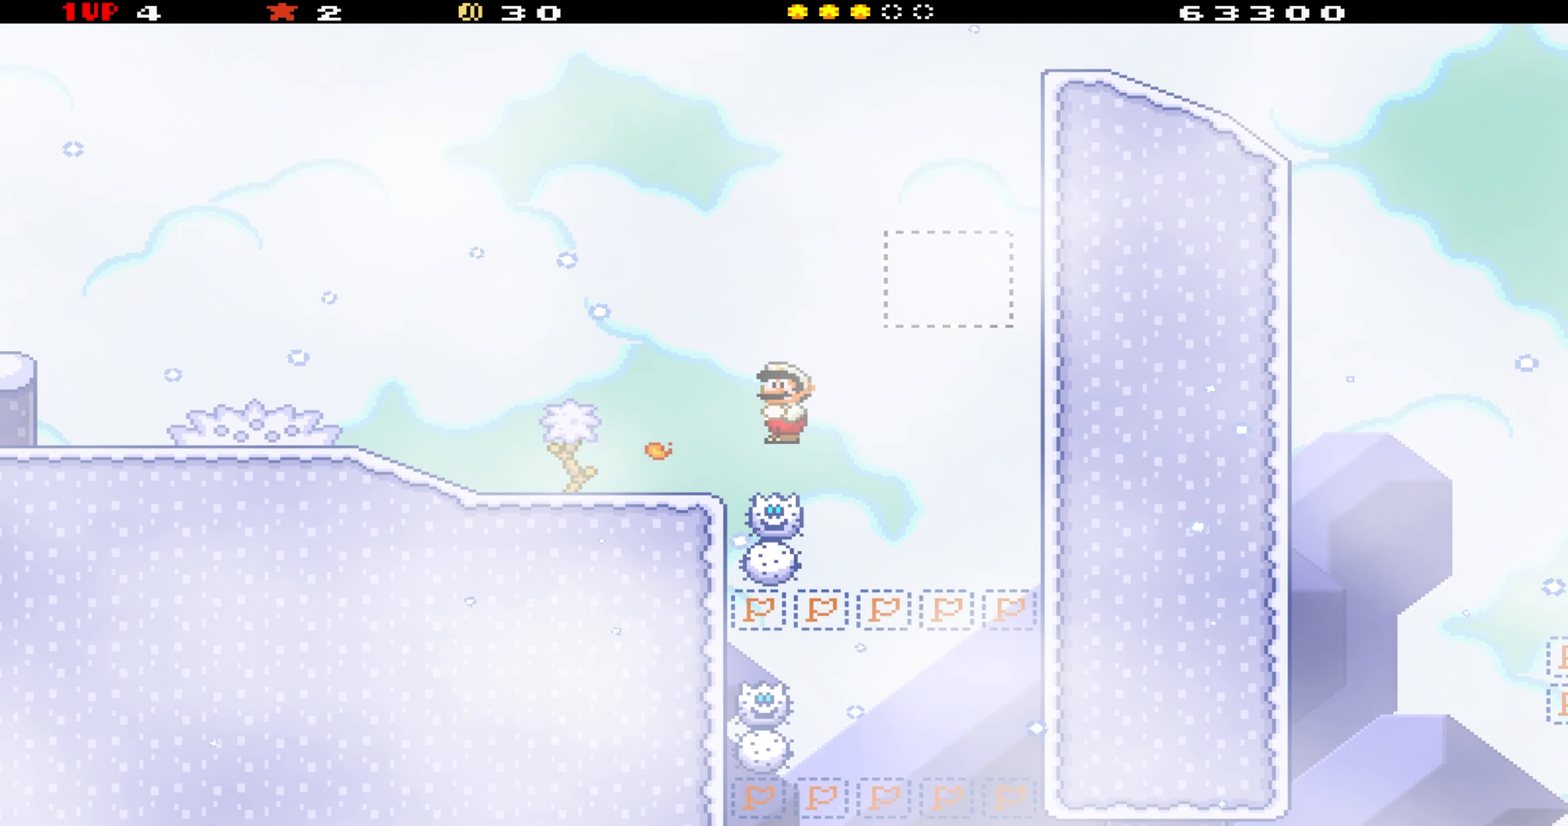
{"buttons": ["Y"], "events": [[16, "DPAD_RIGHT", "down"], [150, "DPAD_RIGHT", "up"], [216, "DPAD_LEFT", "down"], [300, "DPAD_LEFT", "up"]]}
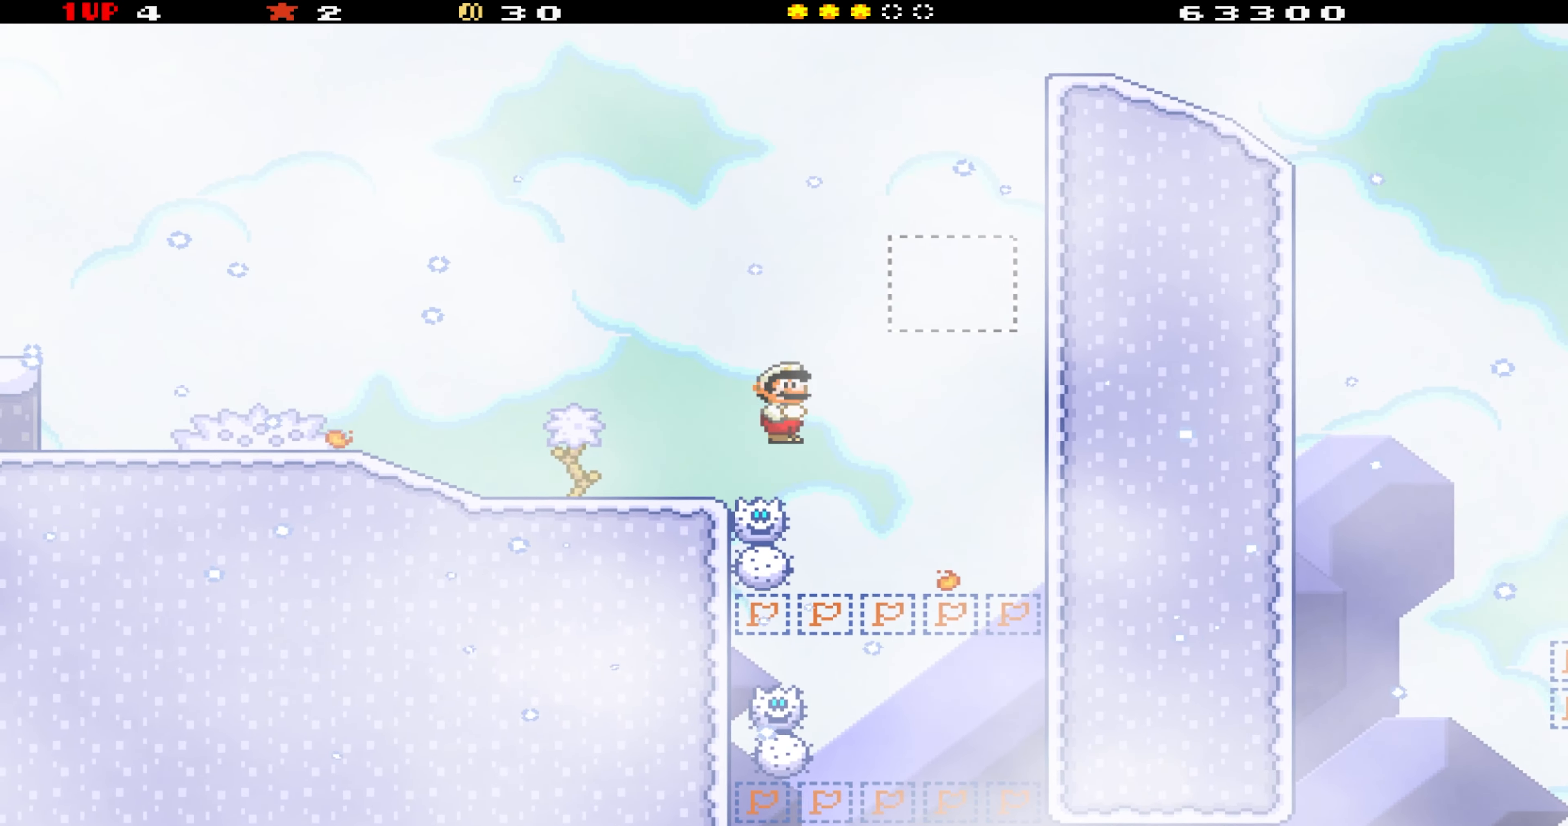
{"buttons": ["Y"], "events": [[233, "DPAD_RIGHT", "down"], [366, "DPAD_RIGHT", "up"]]}
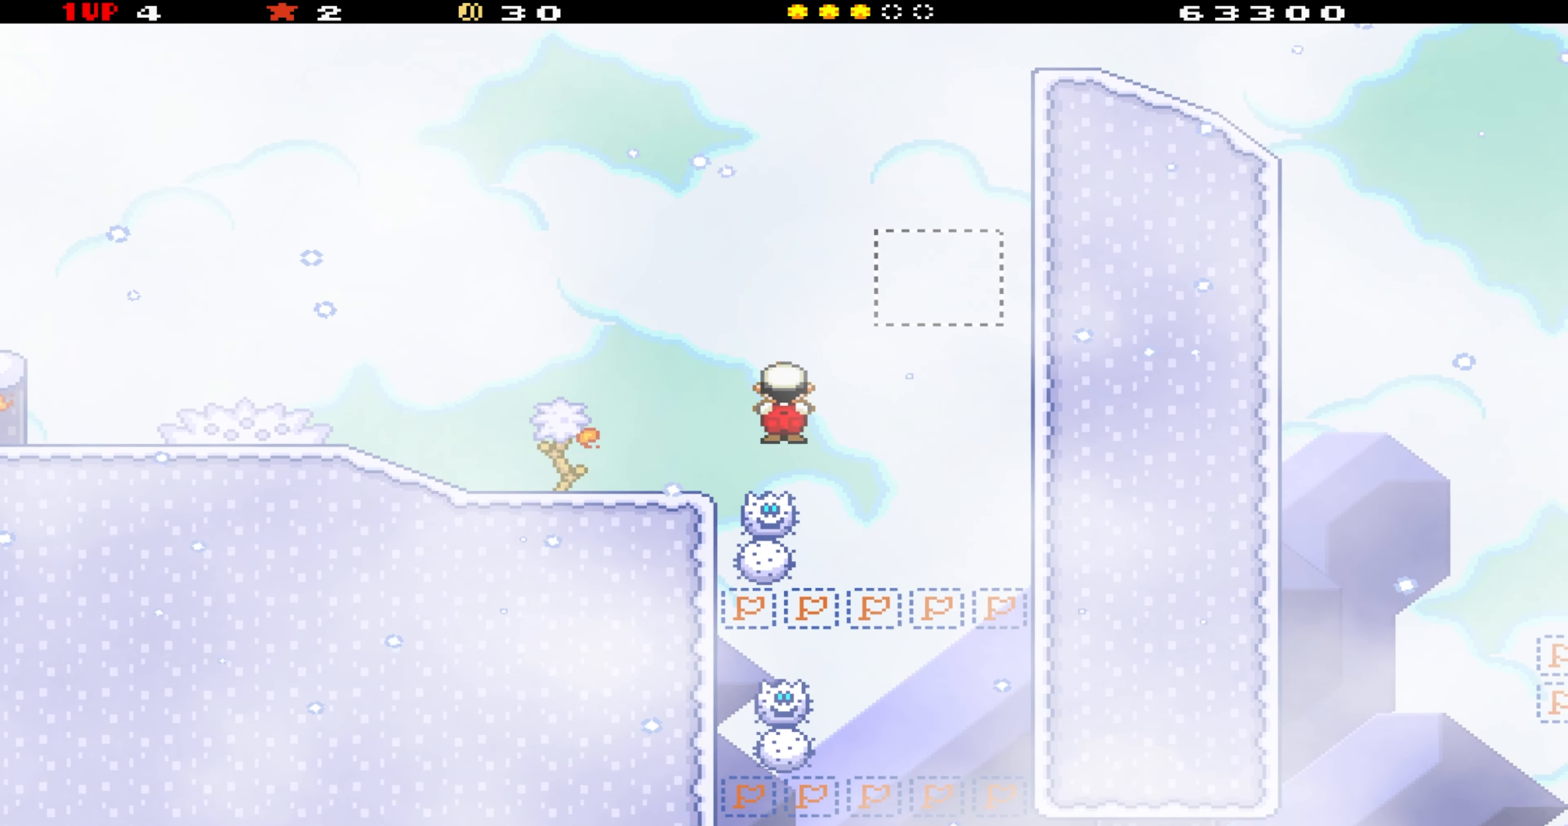
{"buttons": ["Y"], "events": [[316, "DPAD_LEFT", "down"], [450, "DPAD_LEFT", "up"]]}
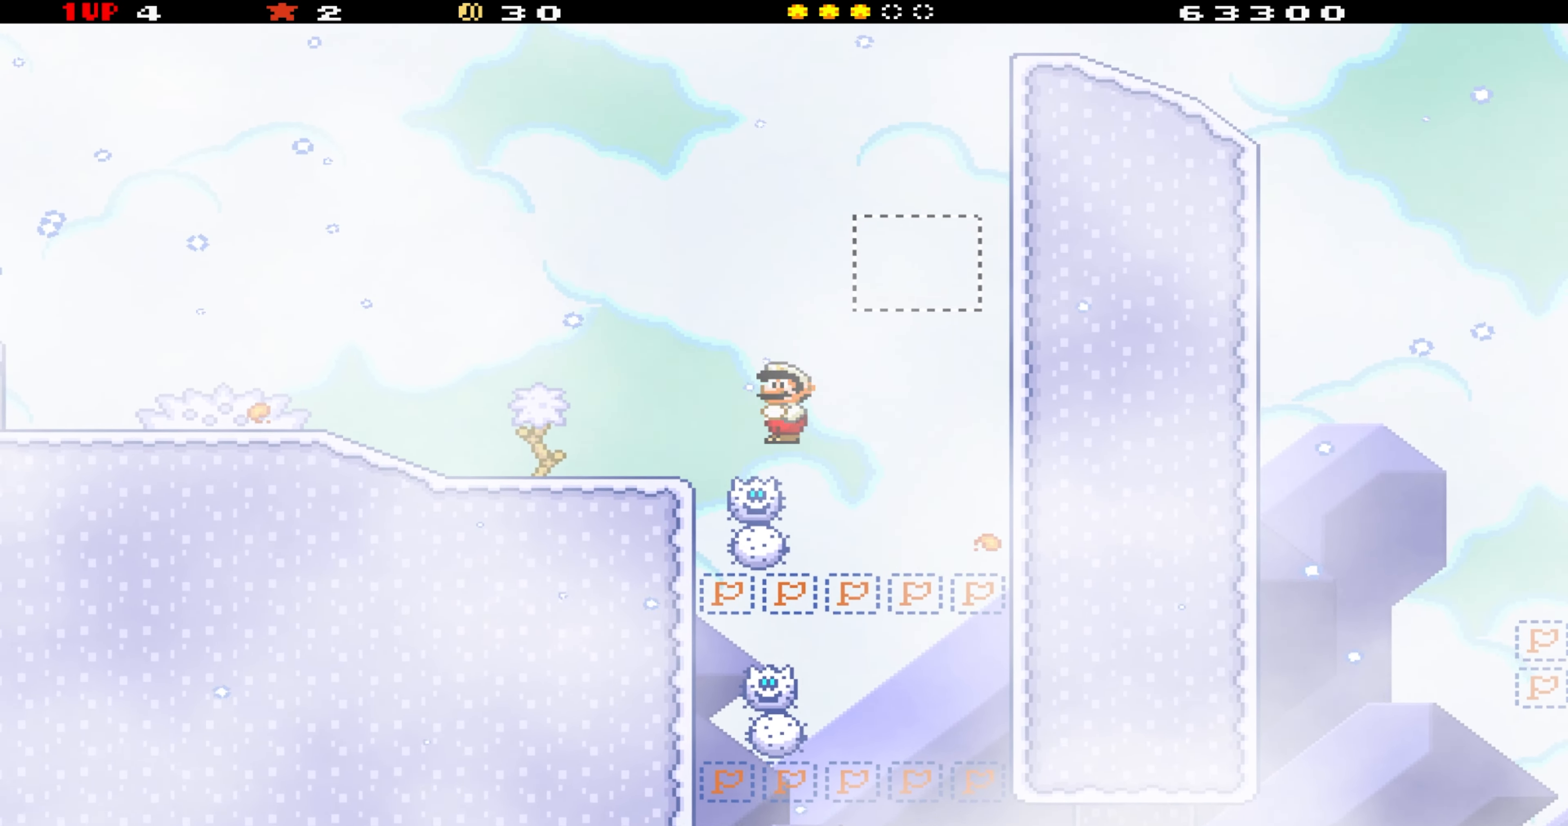
{"buttons": ["Y"], "events": [[50, "DPAD_RIGHT", "down"], [166, "DPAD_RIGHT", "up"], [383, "DPAD_LEFT", "down"], [450, "DPAD_LEFT", "up"]]}
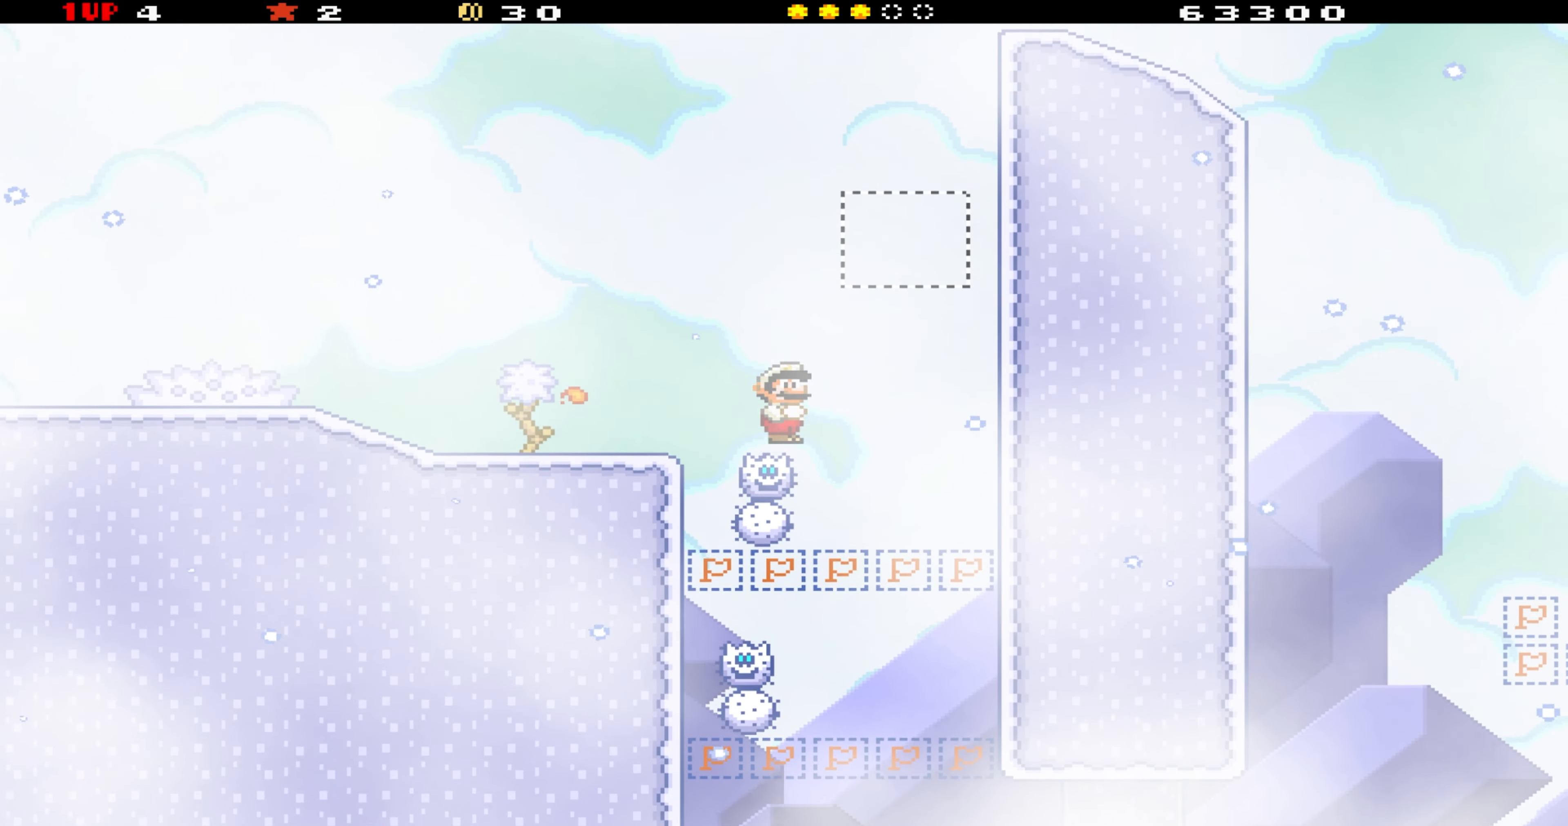
{"buttons": ["Y", "DPAD_RIGHT"], "events": [[16, "DPAD_RIGHT", "down"], [133, "DPAD_RIGHT", "up"], [233, "DPAD_LEFT", "down"], [350, "DPAD_LEFT", "up"], [416, "DPAD_RIGHT", "down"]]}
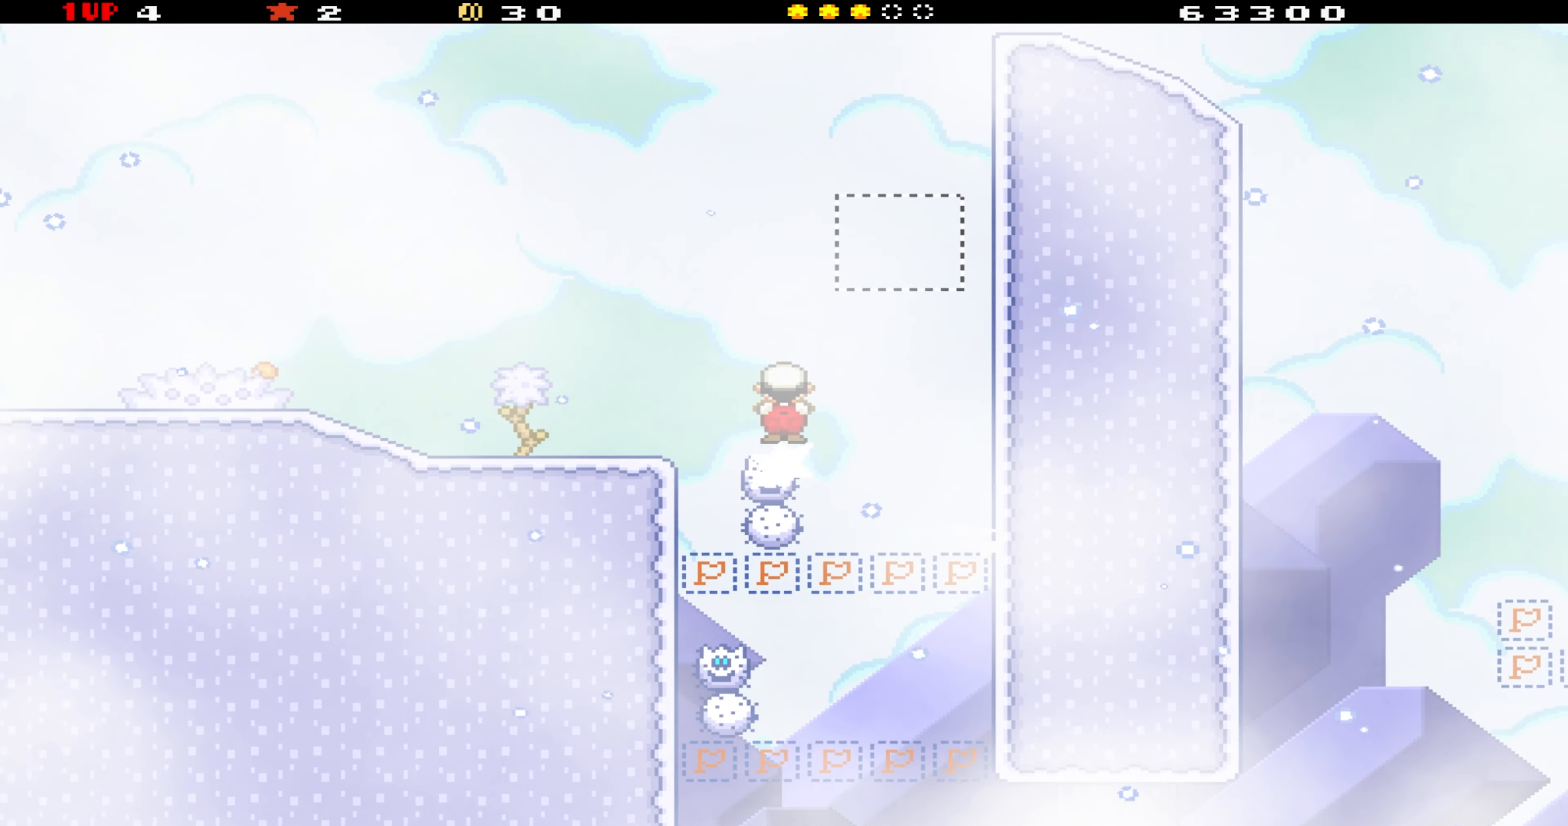
{"buttons": ["Y"], "events": [[33, "DPAD_RIGHT", "up"]]}
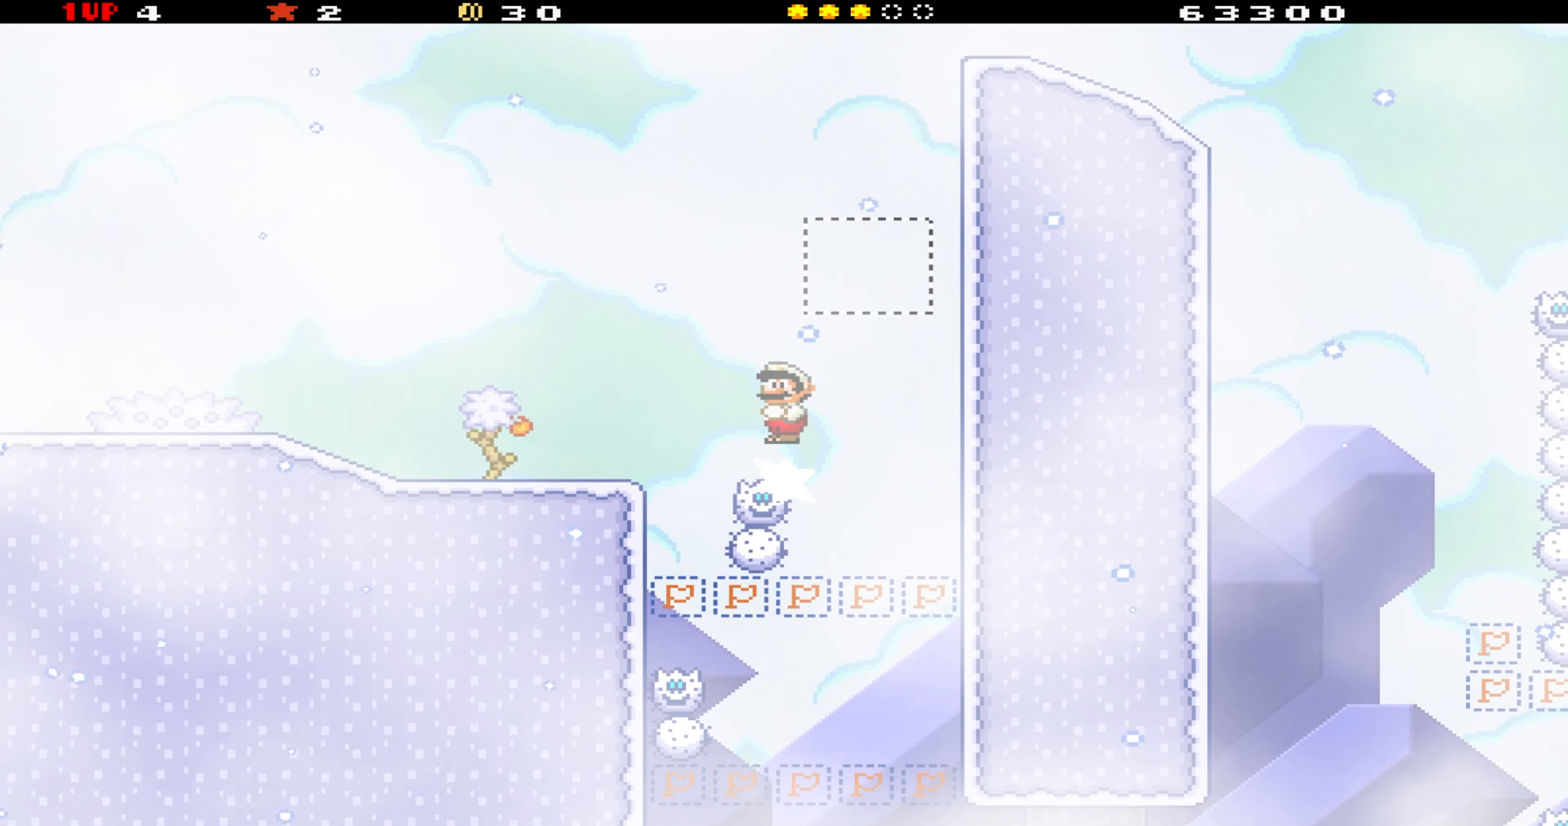
{"buttons": ["Y", "DPAD_RIGHT"], "events": [[233, "DPAD_LEFT", "down"], [333, "DPAD_LEFT", "up"], [416, "DPAD_RIGHT", "down"]]}
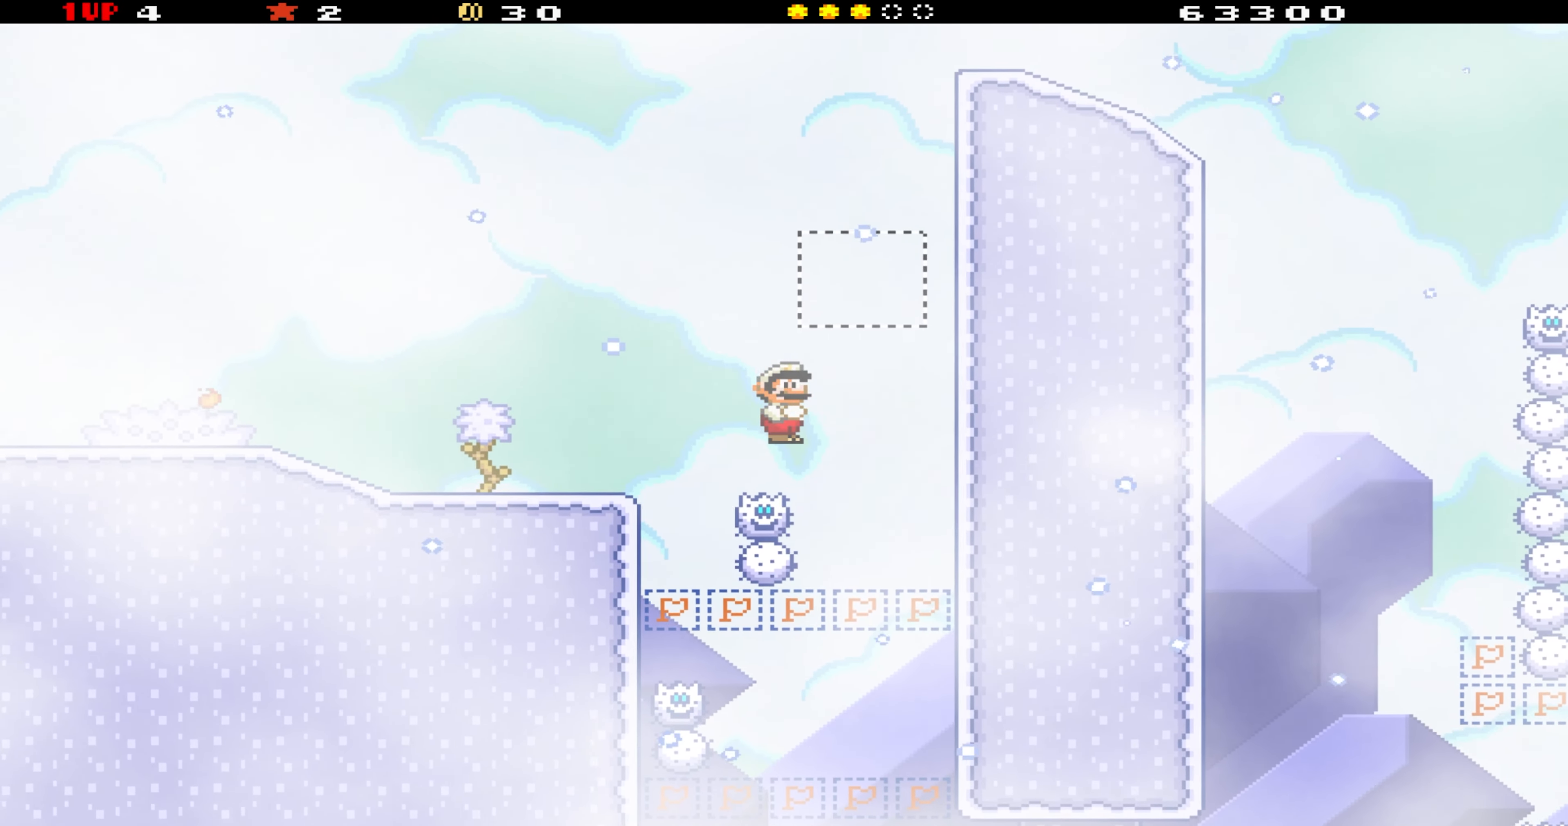
{"buttons": ["Y", "DPAD_RIGHT"], "events": [[33, "DPAD_RIGHT", "up"], [150, "DPAD_LEFT", "down"], [250, "DPAD_LEFT", "up"], [350, "DPAD_RIGHT", "down"]]}
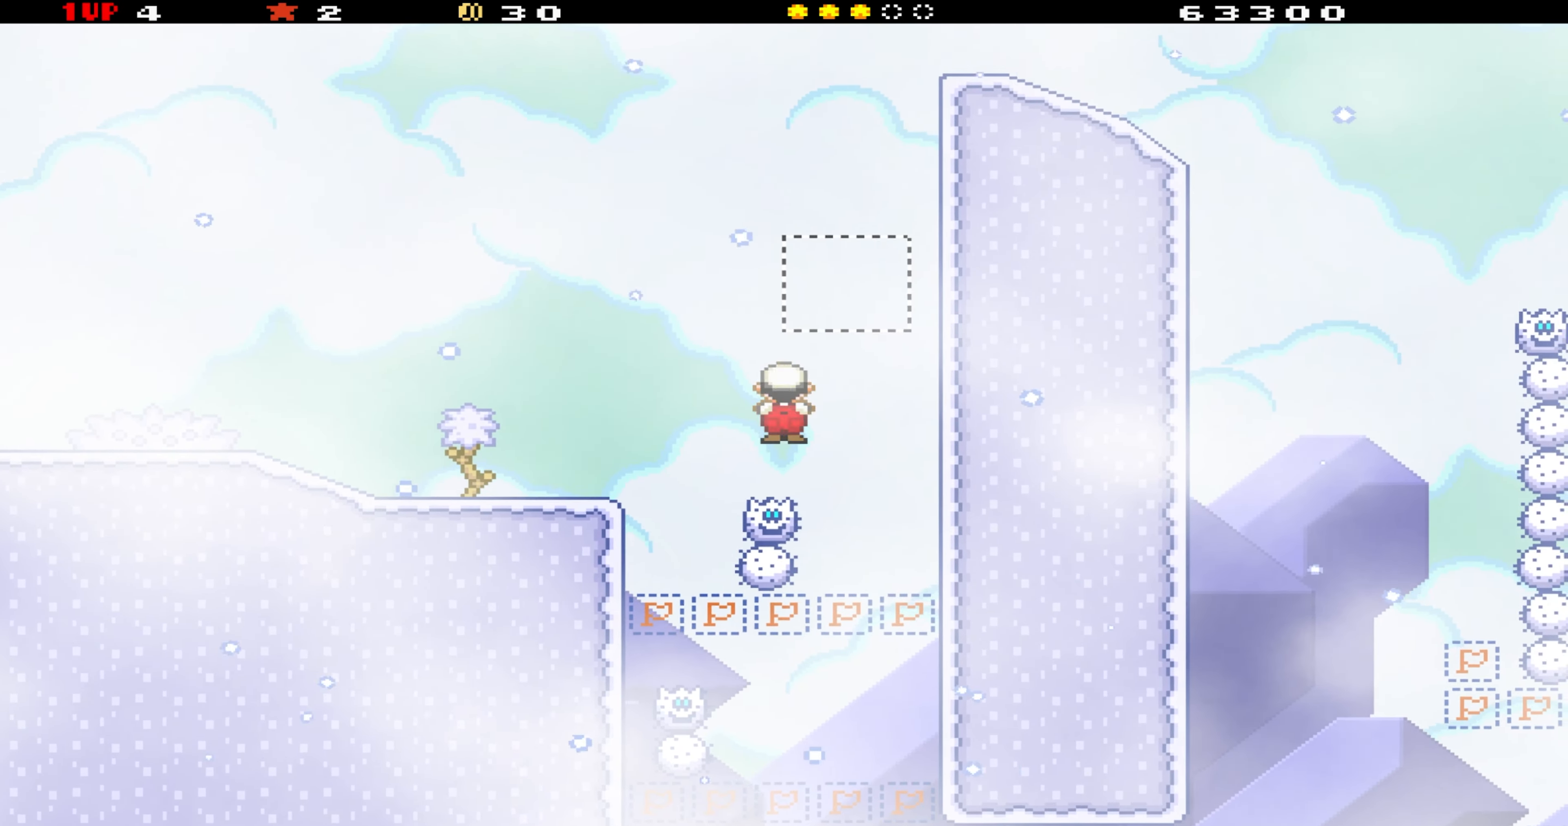
{"buttons": ["Y"], "events": [[16, "DPAD_RIGHT", "up"], [183, "DPAD_LEFT", "down"], [300, "DPAD_LEFT", "up"]]}
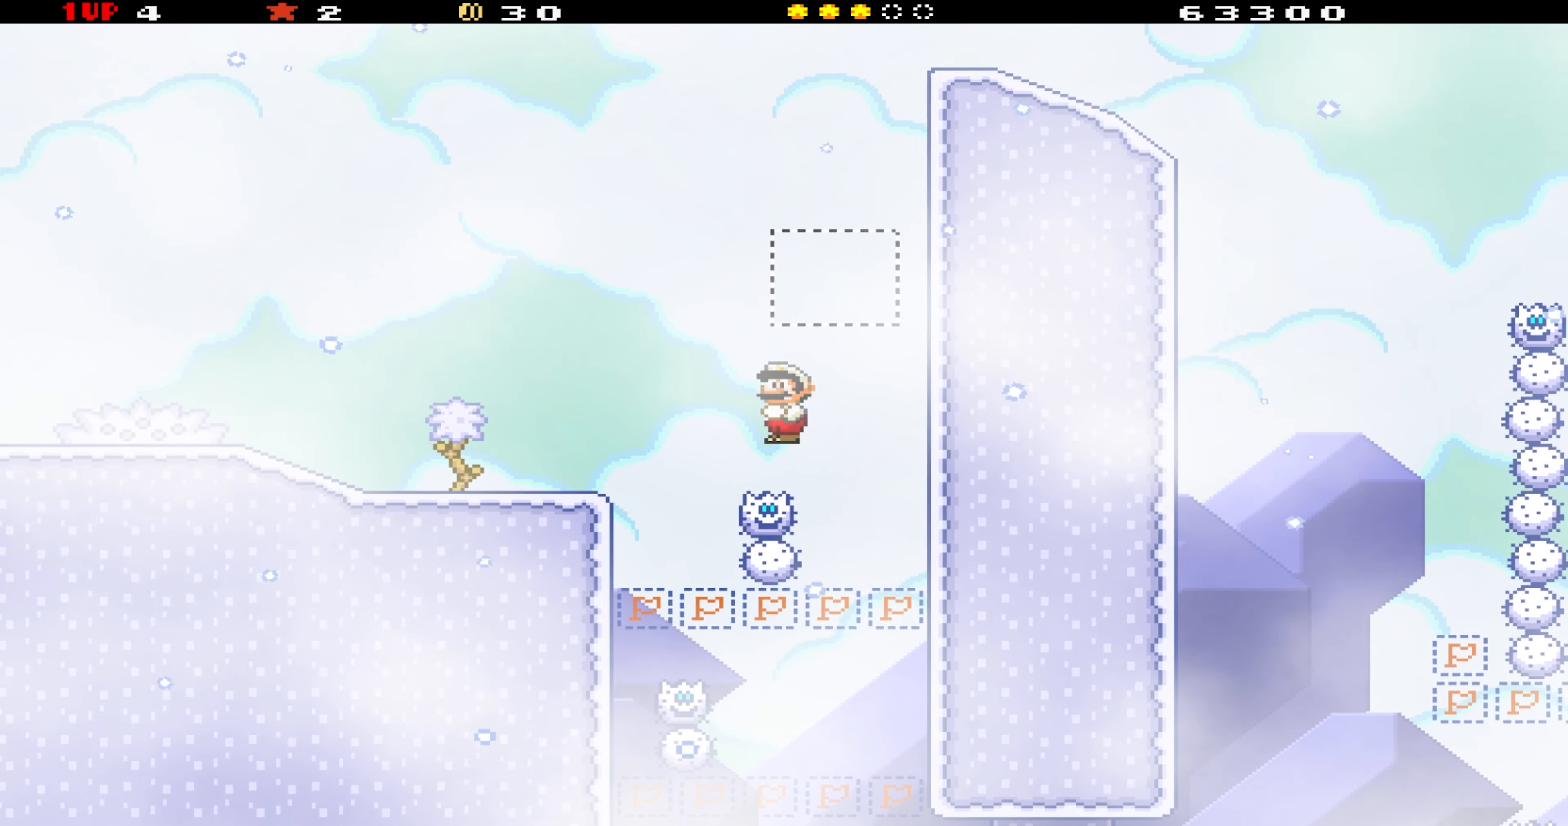
{"buttons": ["Y", "DPAD_RIGHT"], "events": [[117, "DPAD_RIGHT", "down"], [250, "DPAD_RIGHT", "up"], [283, "DPAD_LEFT", "down"], [367, "DPAD_LEFT", "up"], [450, "DPAD_RIGHT", "down"]]}
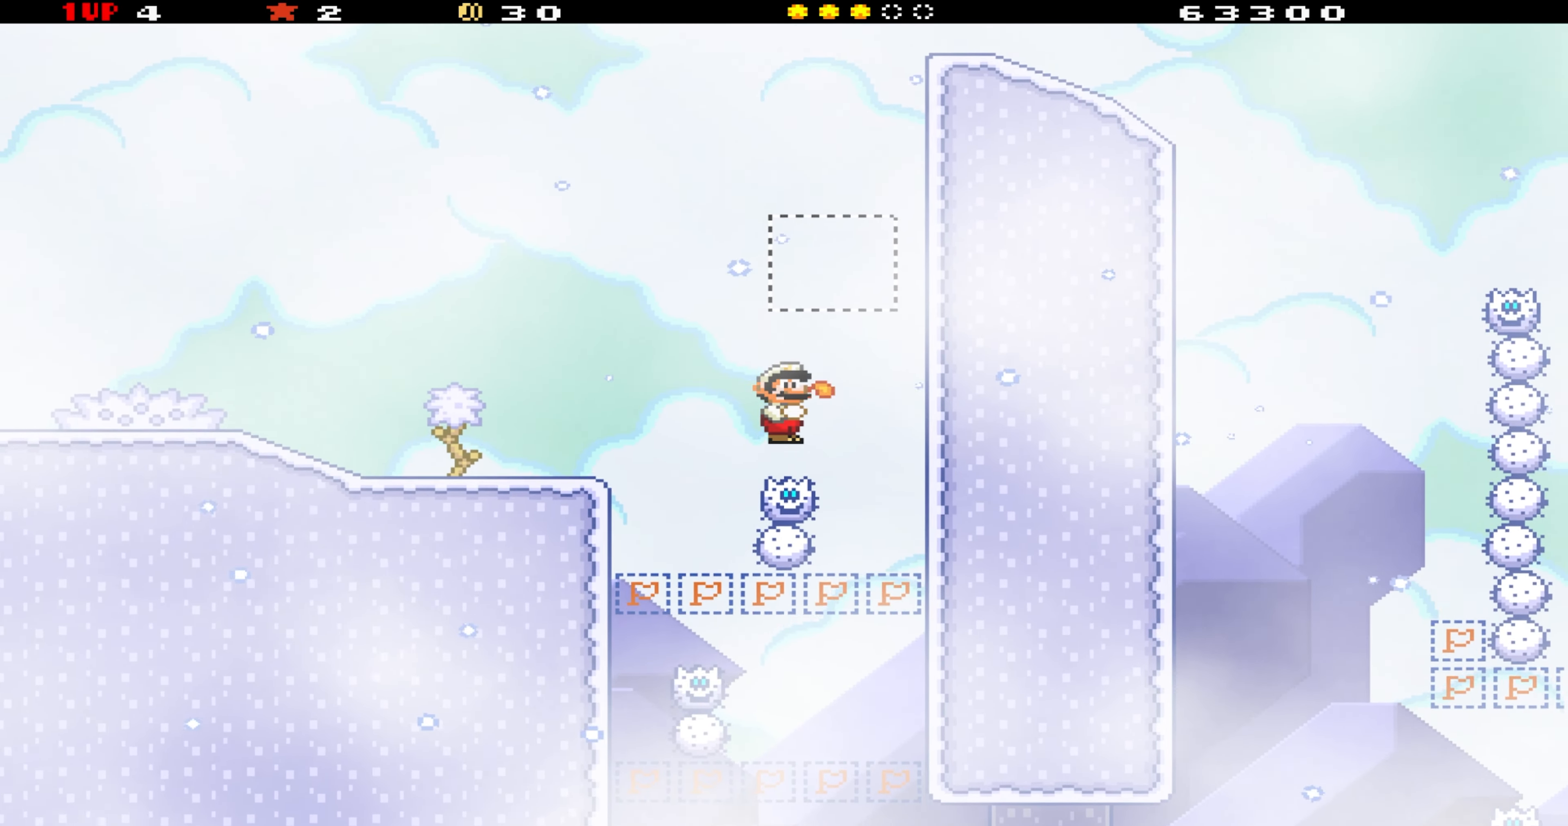
{"buttons": ["B", "Y"], "events": [[167, "DPAD_RIGHT", "up"], [233, "DPAD_LEFT", "down"], [267, "B", "down"], [350, "DPAD_LEFT", "up"], [383, "DPAD_RIGHT", "down"], [500, "DPAD_RIGHT", "up"]]}
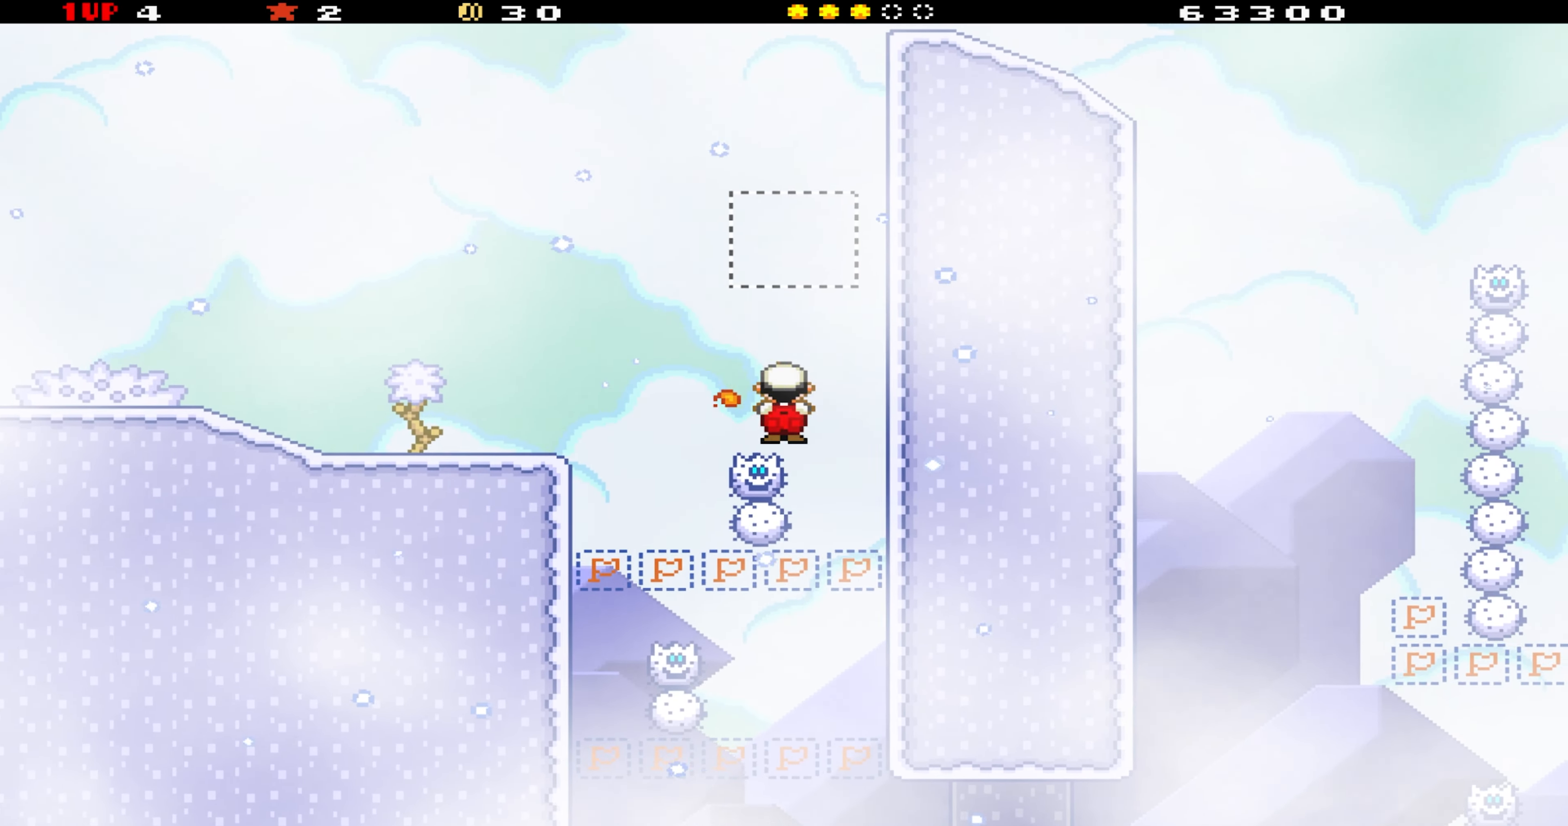
{"buttons": ["B", "Y"], "events": [[17, "DPAD_LEFT", "down"], [100, "DPAD_LEFT", "up"], [133, "DPAD_RIGHT", "down"], [283, "DPAD_RIGHT", "up"], [317, "DPAD_LEFT", "down"], [483, "DPAD_LEFT", "up"]]}
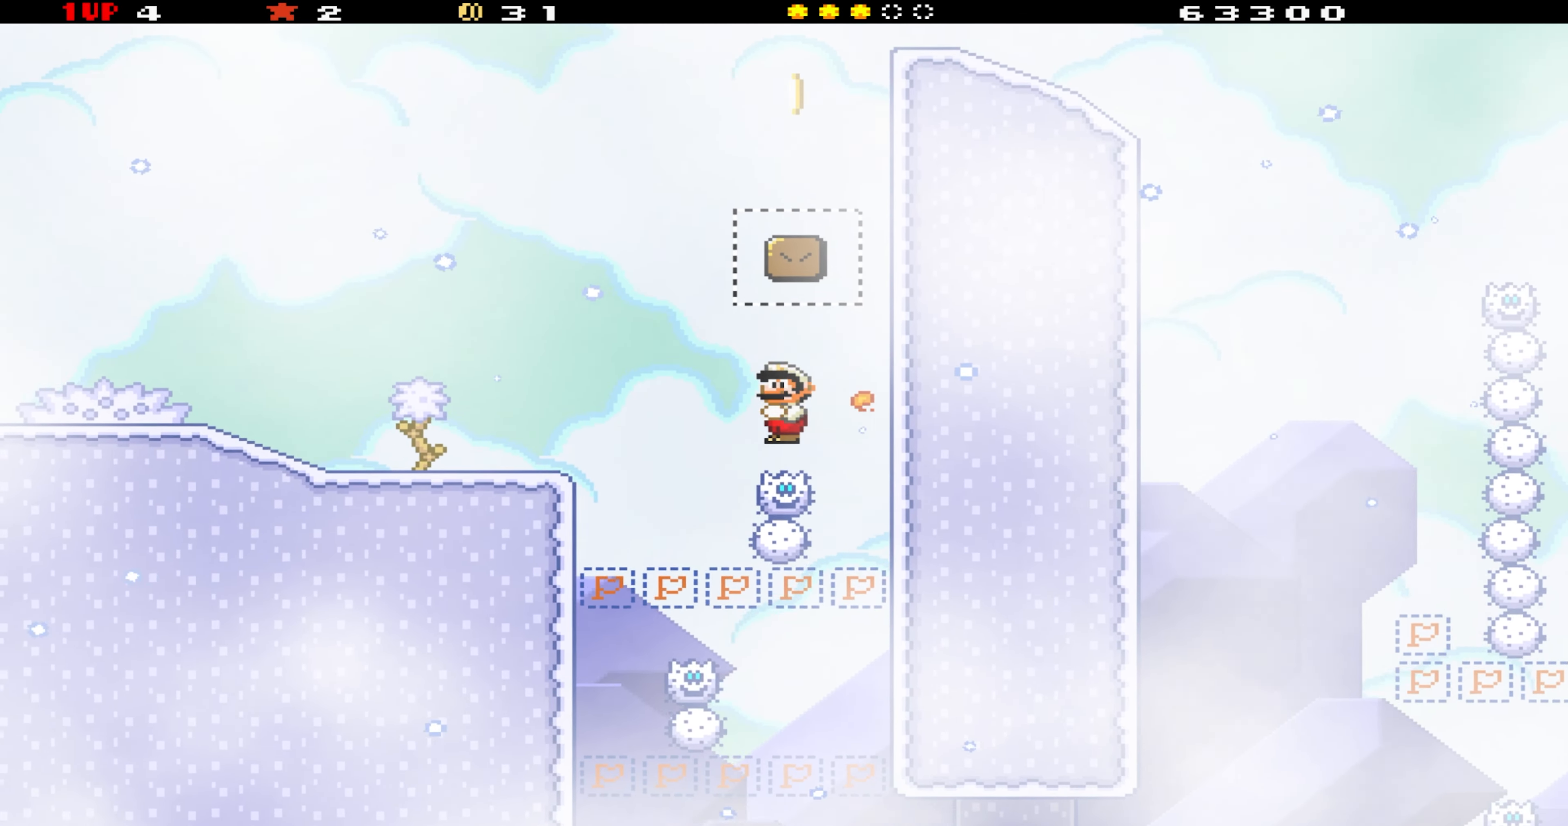
{"buttons": ["B", "Y", "DPAD_LEFT"], "events": [[100, "DPAD_RIGHT", "down"], [317, "DPAD_RIGHT", "up"], [483, "DPAD_LEFT", "down"]]}
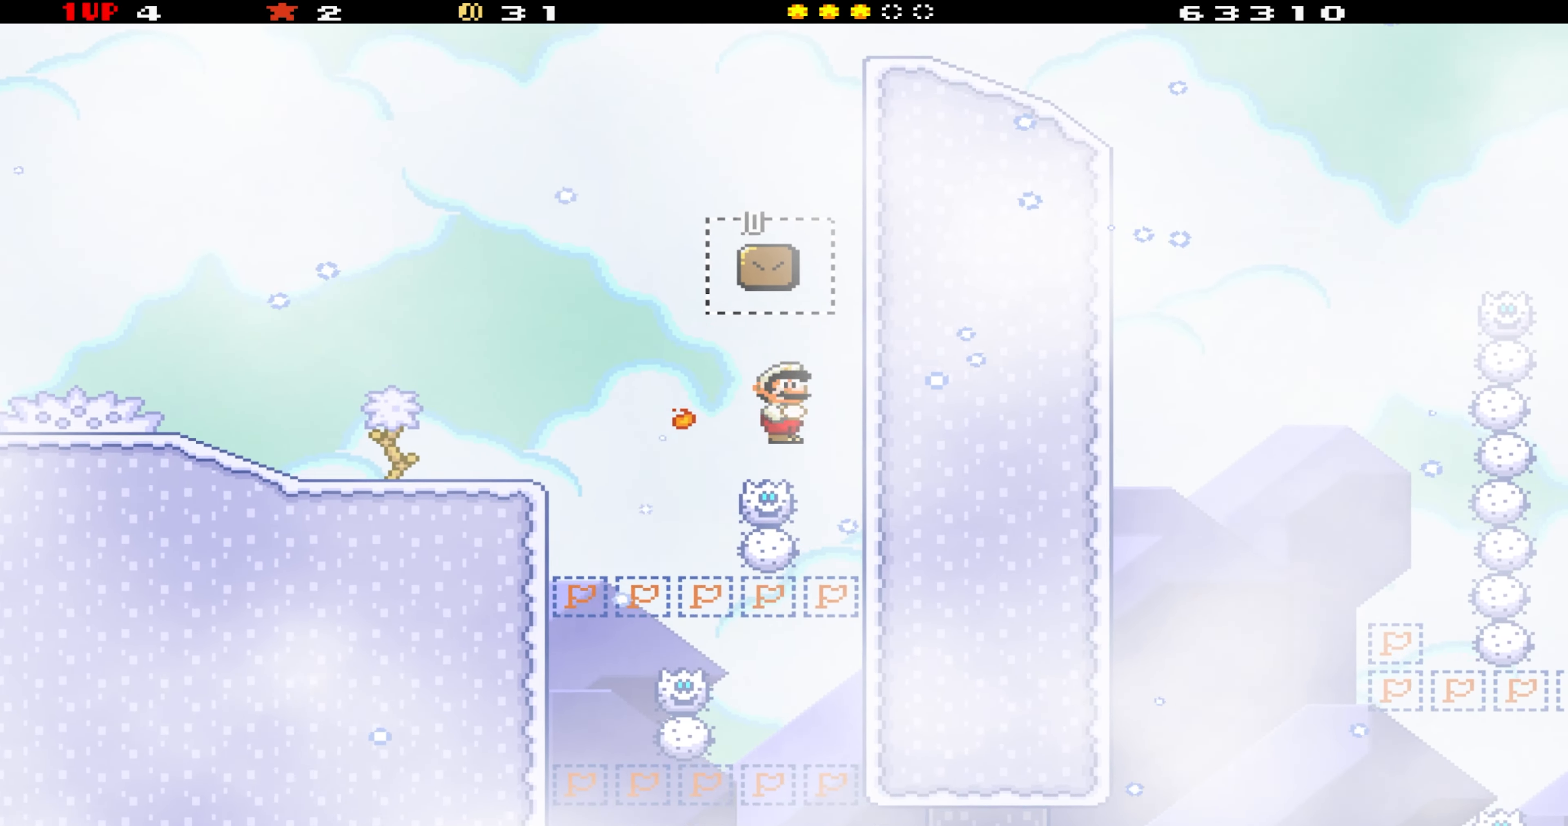
{"buttons": ["B", "Y"], "events": [[100, "DPAD_LEFT", "up"], [183, "DPAD_RIGHT", "down"], [233, "B", "up"], [317, "DPAD_RIGHT", "up"], [400, "B", "down"]]}
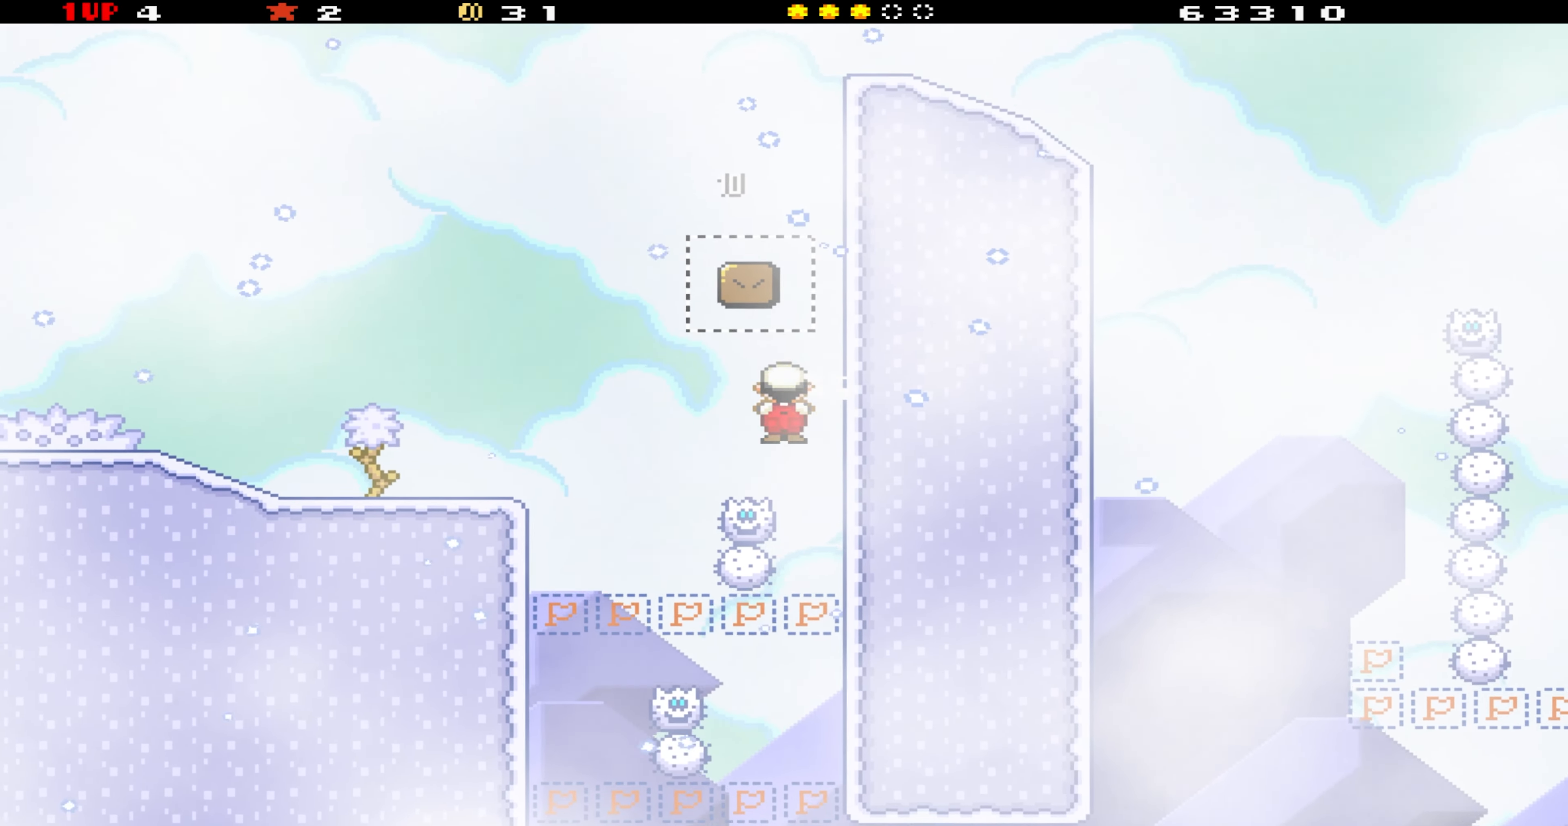
{"buttons": ["B", "Y"], "events": [[67, "DPAD_LEFT", "down"], [250, "B", "up"], [417, "DPAD_LEFT", "up"], [433, "B", "down"]]}